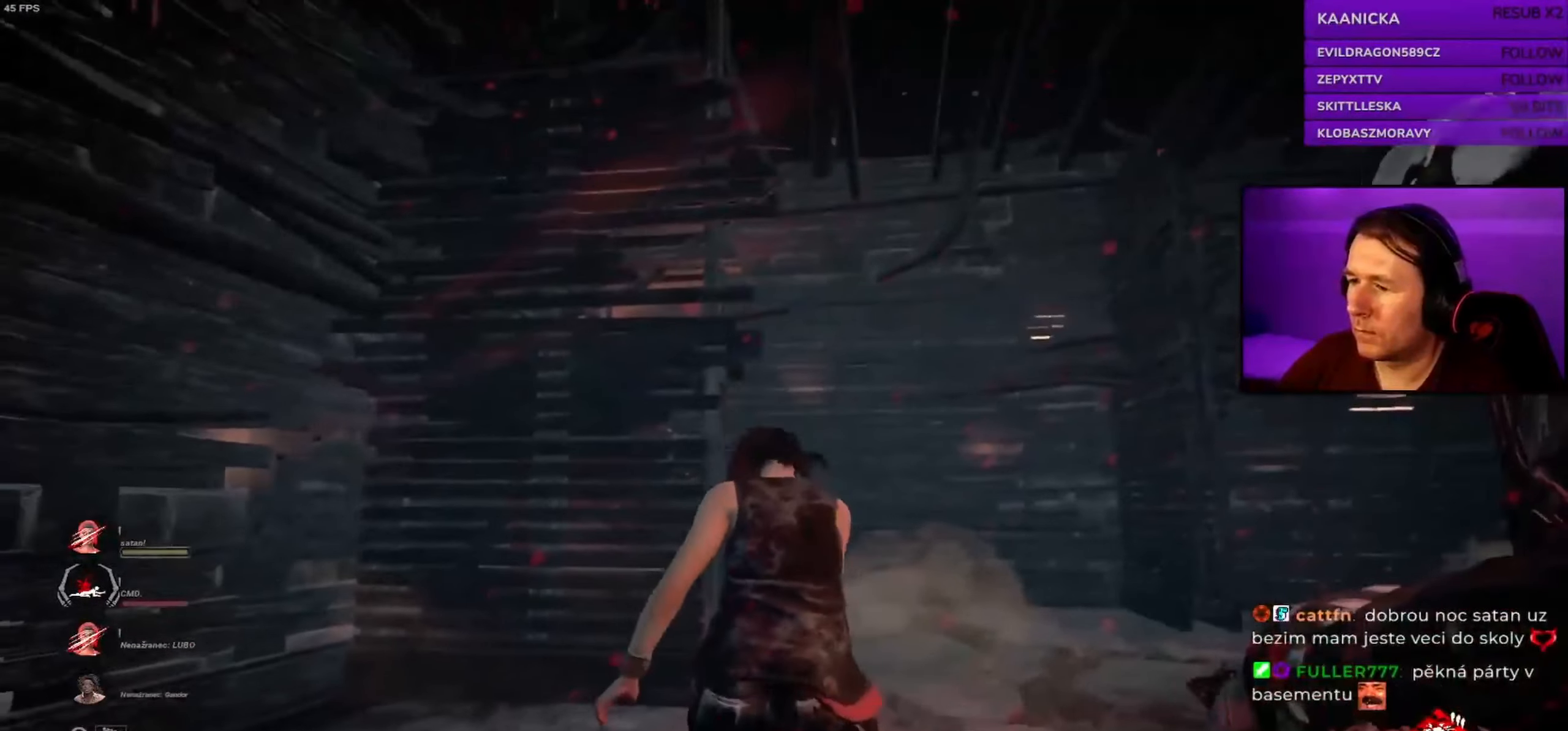
Gameplay with keyboard and mouse; each line is a JSON object with the keys and mouse buttons held at the frame after it. "events" lists presses ("down") and releases ("up") of "a", "ctrl", "d", "e", "q", "s", "shift", "space", "w", "mouse_left", "mouse_wheel", "mouse_right", "mouse_mb4" and "mouse_mb5" between this image and that frame as [ms after this image, input, new state], when the widget could be followed in between. "mouse_left", "mouse_wheel", "mouse_right", "mouse_mb4", "mouse_mb5" = the "left", "wheel", "right", "mb4", "mb5" buttons of the "mouse" list. No other keys are recorded. "wheel" means that the mouse wheel is clicked or scrolled. Mouse movement is not recorded.
{"keys": ["a", "shift", "w"], "mouse": [], "events": [[117, "a", "down"], [267, "s", "up"], [467, "w", "down"]]}
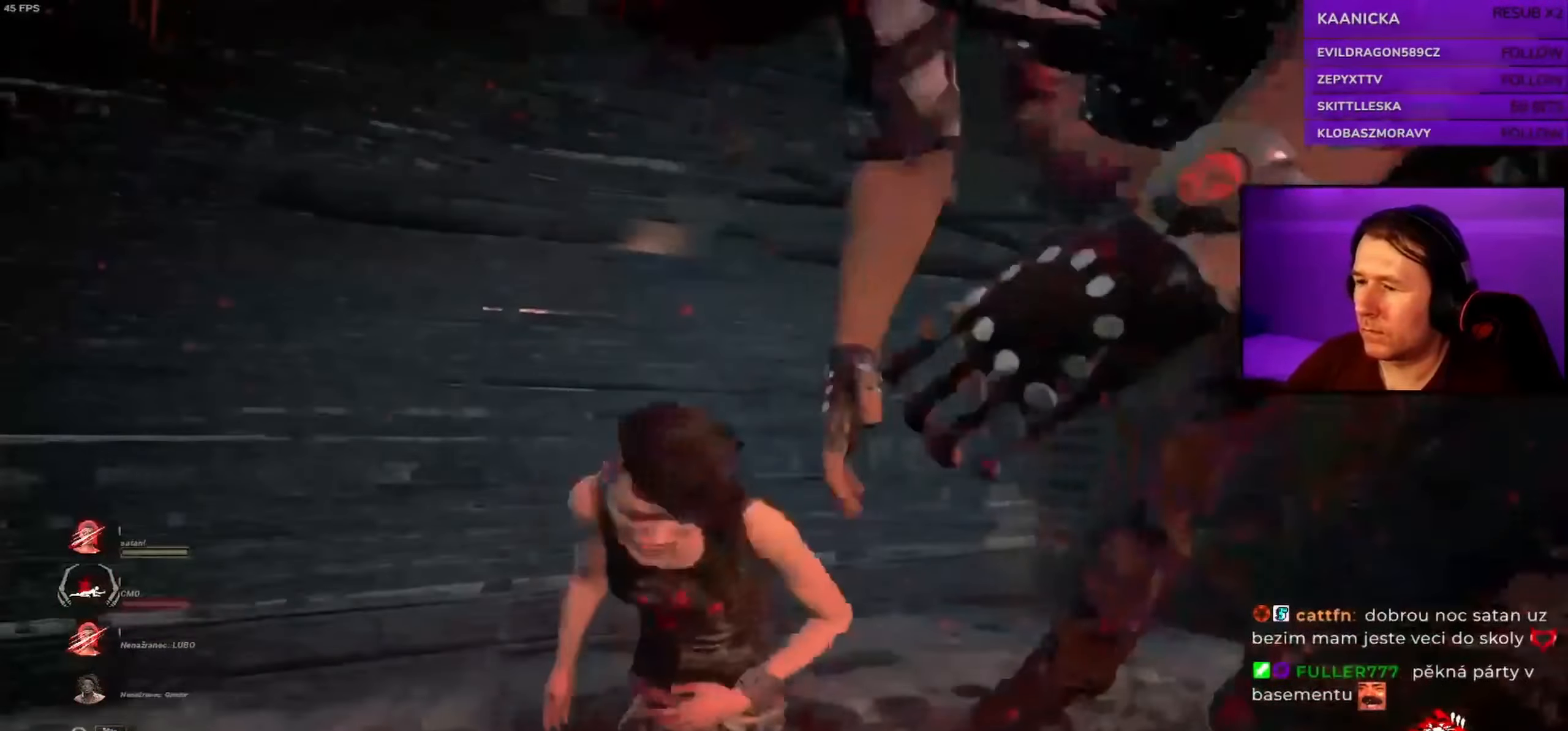
{"keys": ["a", "shift"], "mouse": [], "events": [[367, "w", "up"]]}
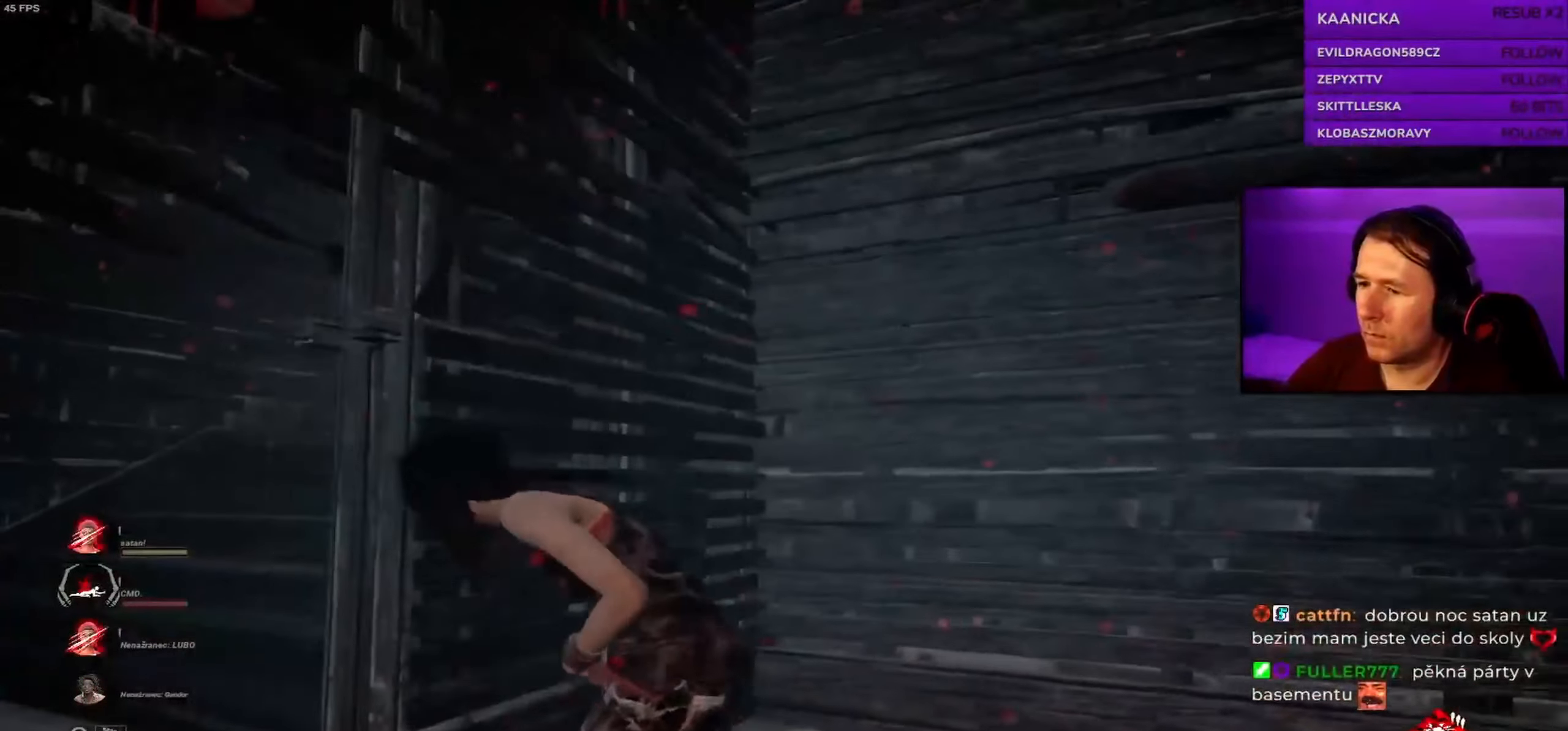
{"keys": ["a", "shift"], "mouse": [], "events": [[84, "s", "down"], [334, "s", "up"]]}
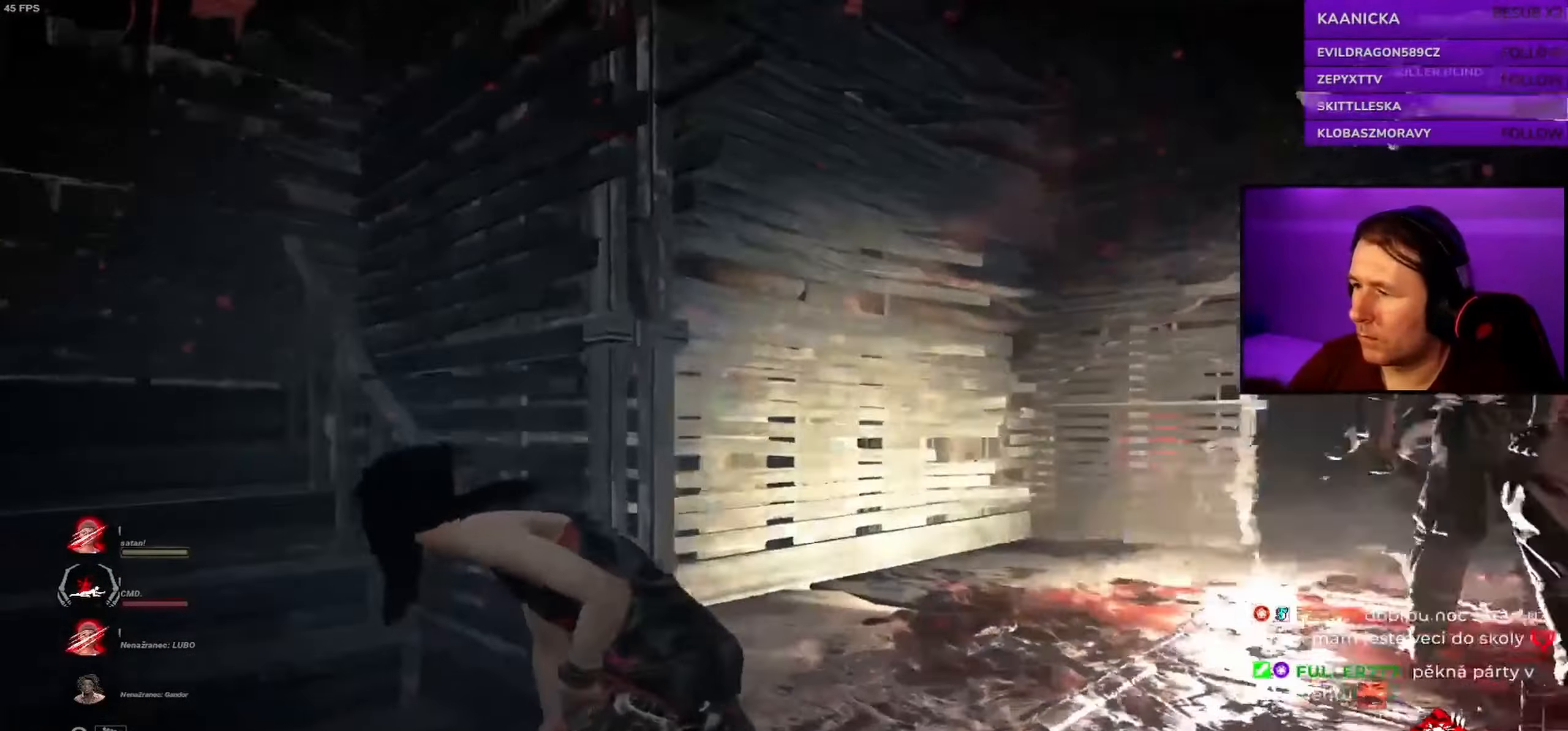
{"keys": ["a", "shift"], "mouse": [], "events": []}
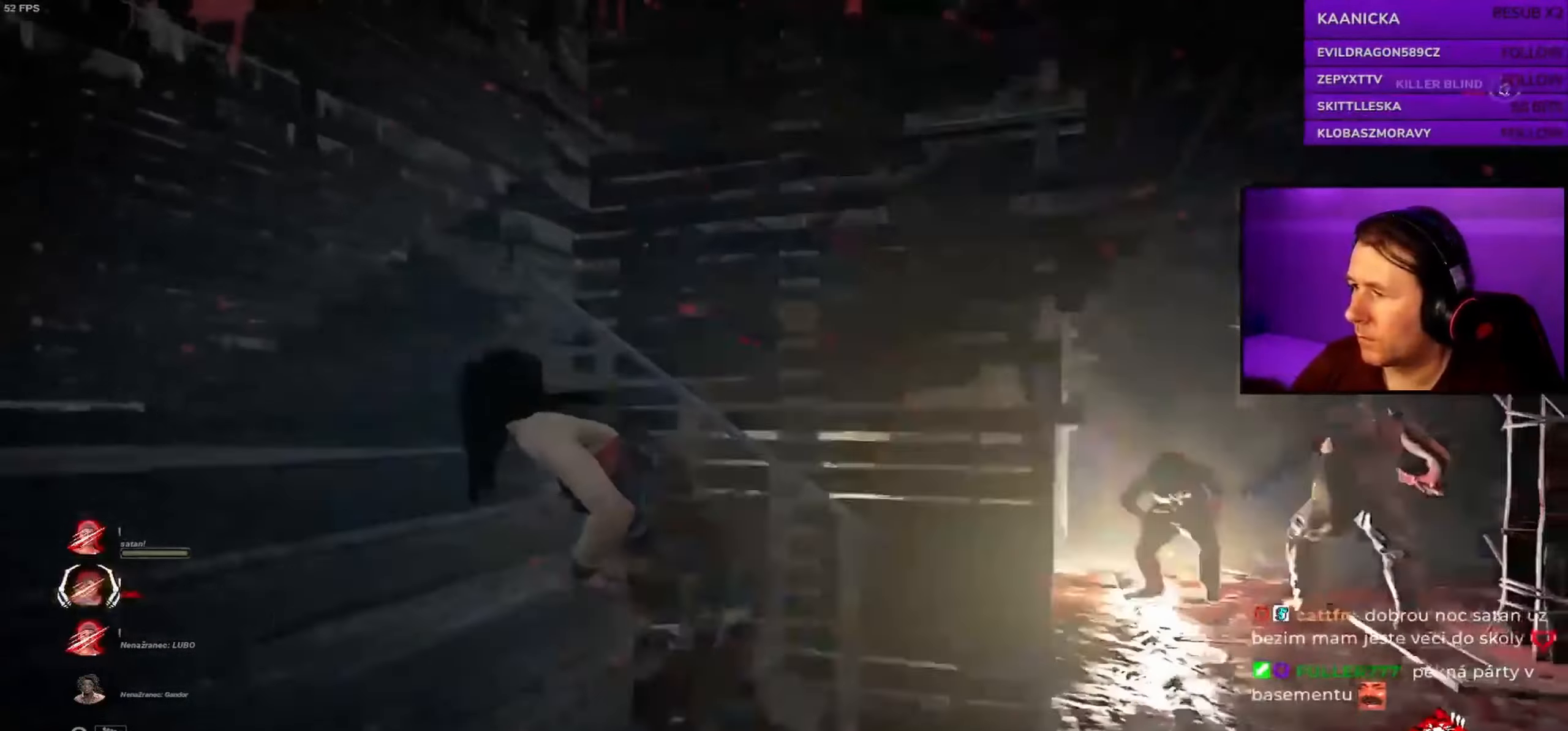
{"keys": ["shift", "w"], "mouse": [], "events": [[34, "w", "down"], [184, "a", "up"]]}
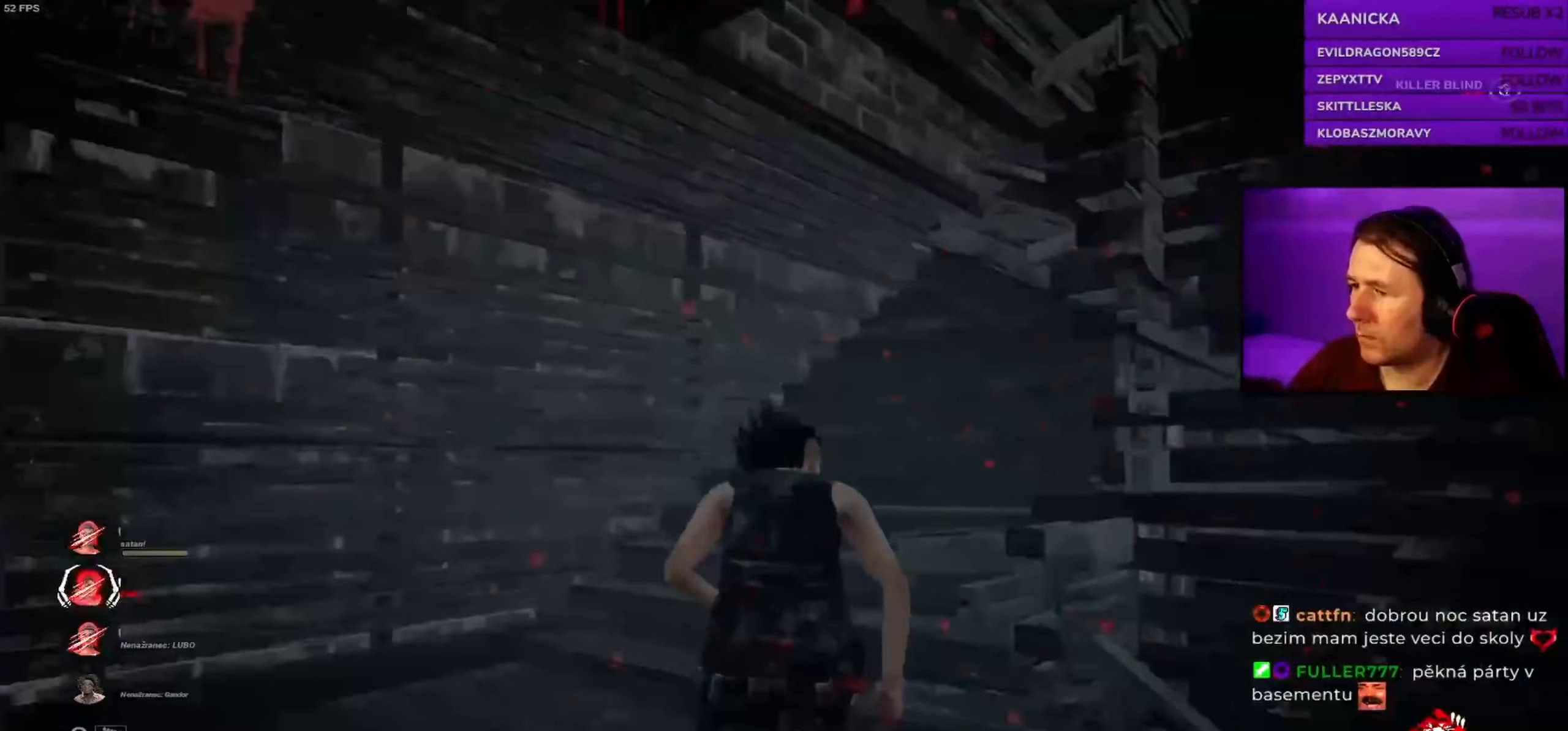
{"keys": ["shift", "w"], "mouse": [], "events": []}
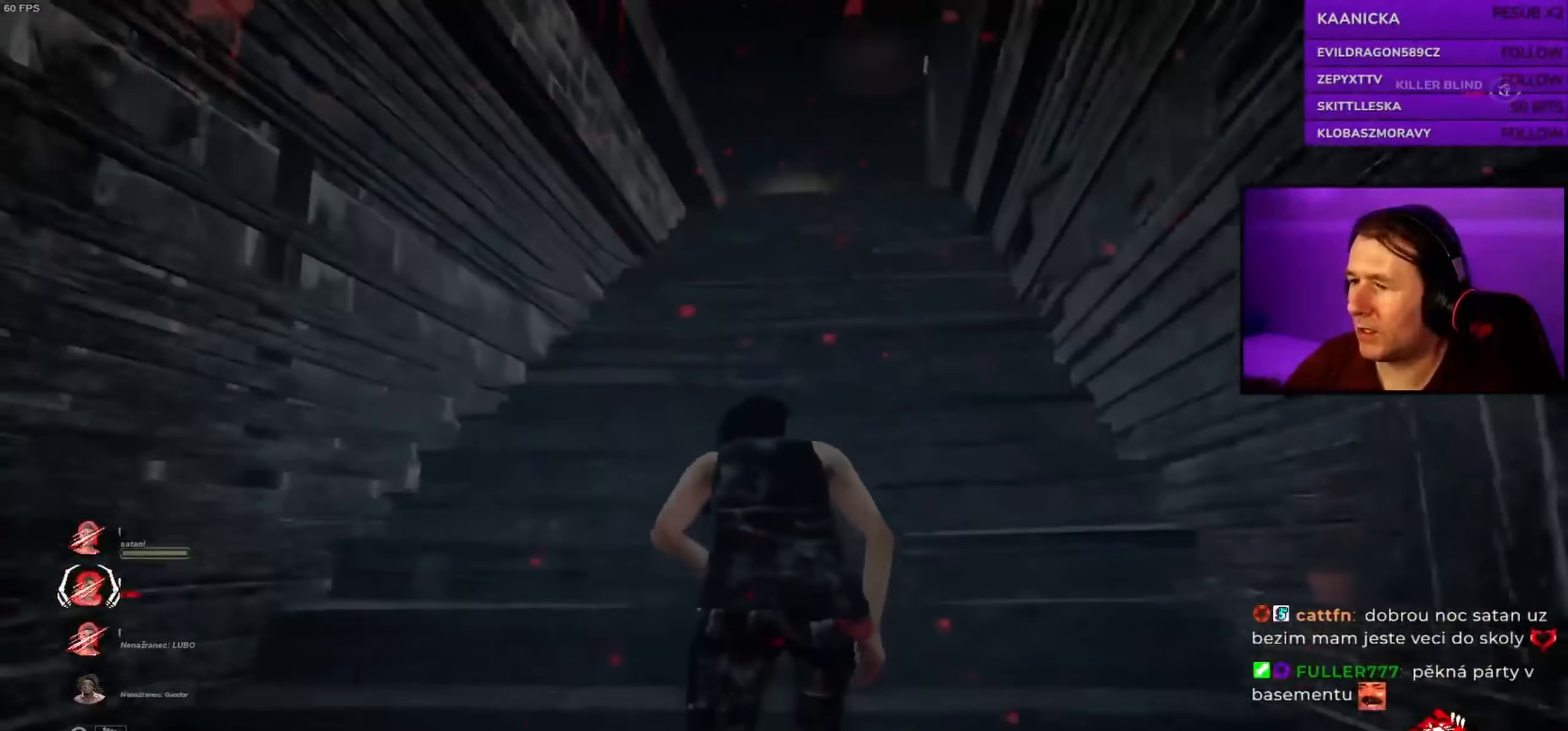
{"keys": ["shift", "w"], "mouse": [], "events": []}
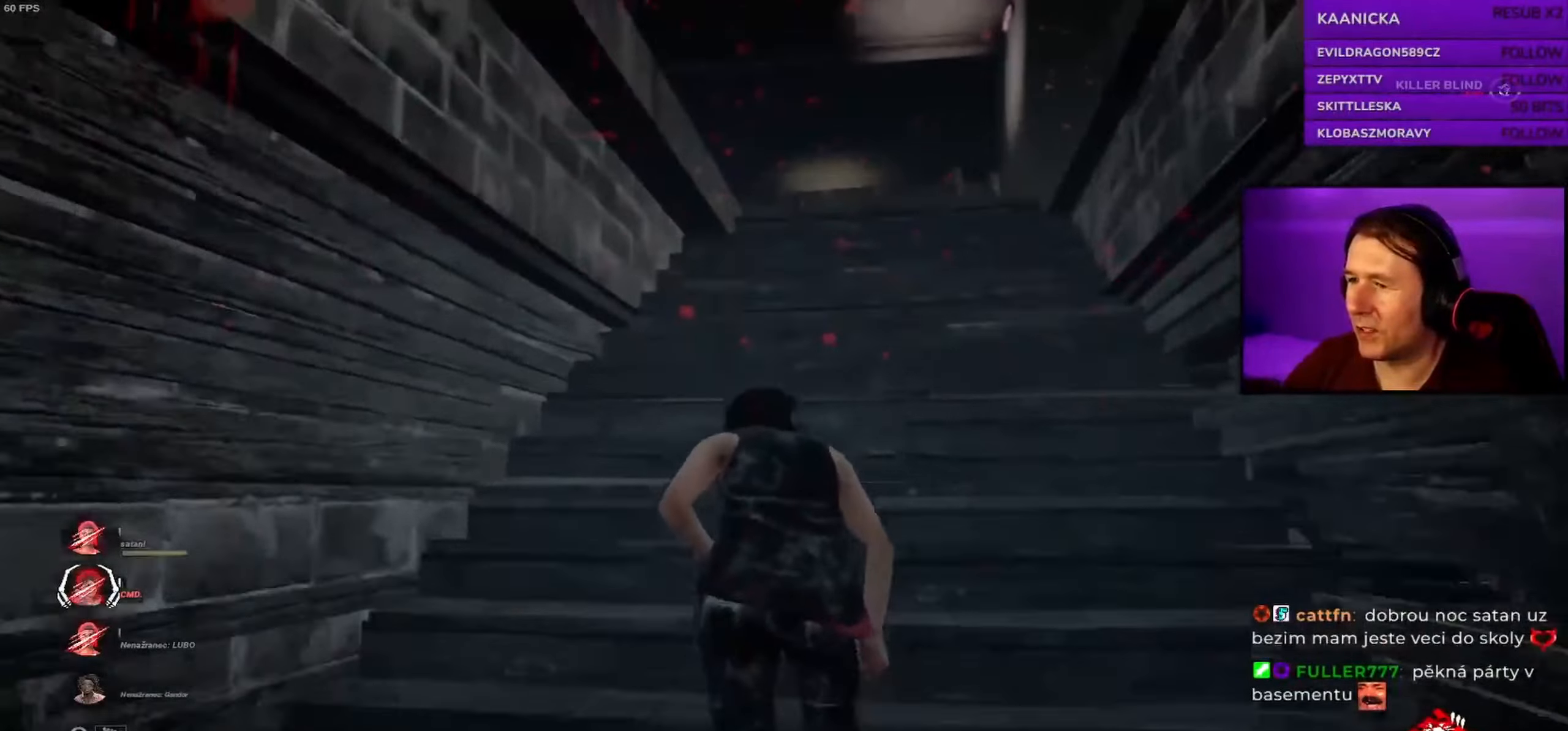
{"keys": ["d", "shift", "w"], "mouse": [], "events": [[333, "d", "down"]]}
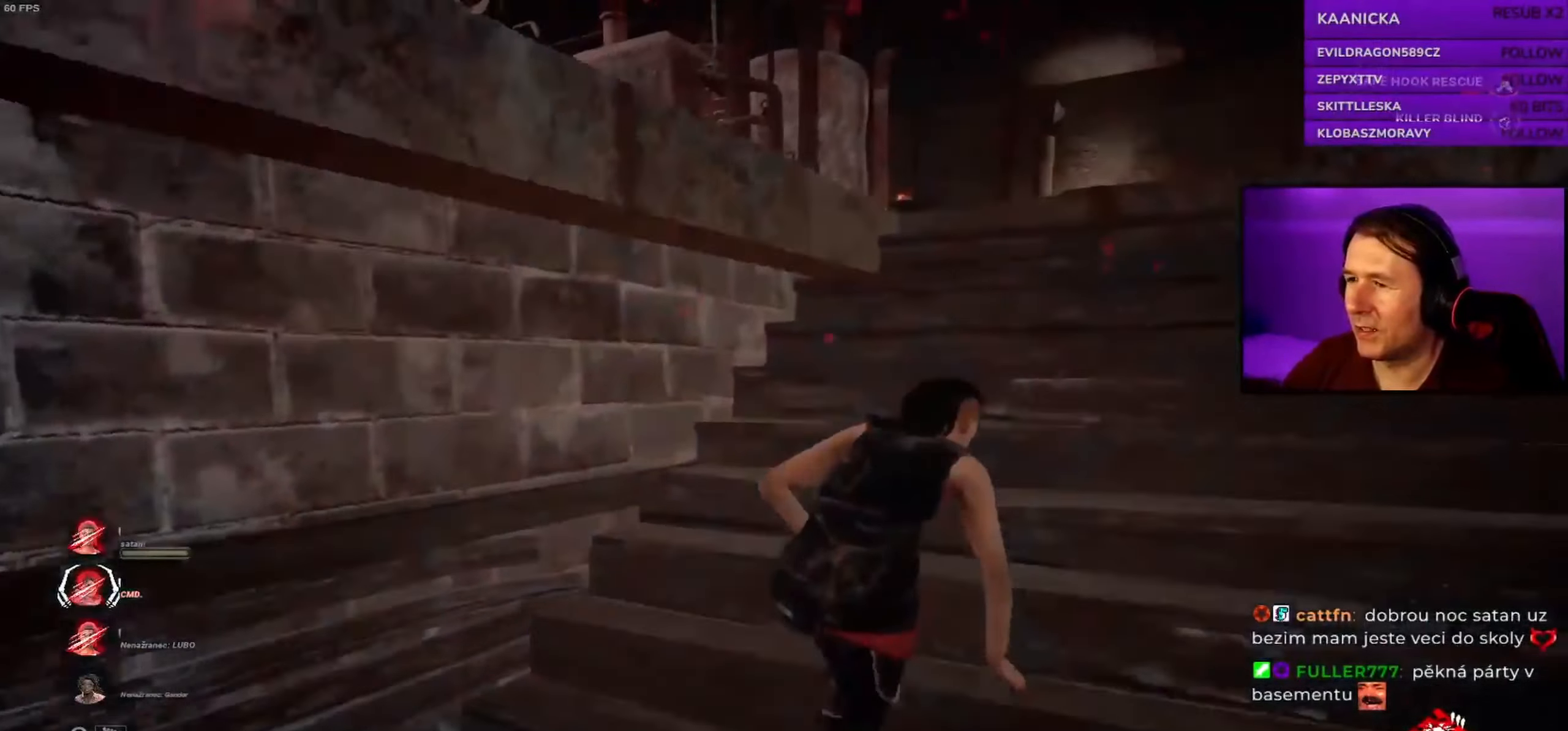
{"keys": ["d", "shift", "w"], "mouse": [], "events": [[416, "d", "up"], [450, "d", "down"]]}
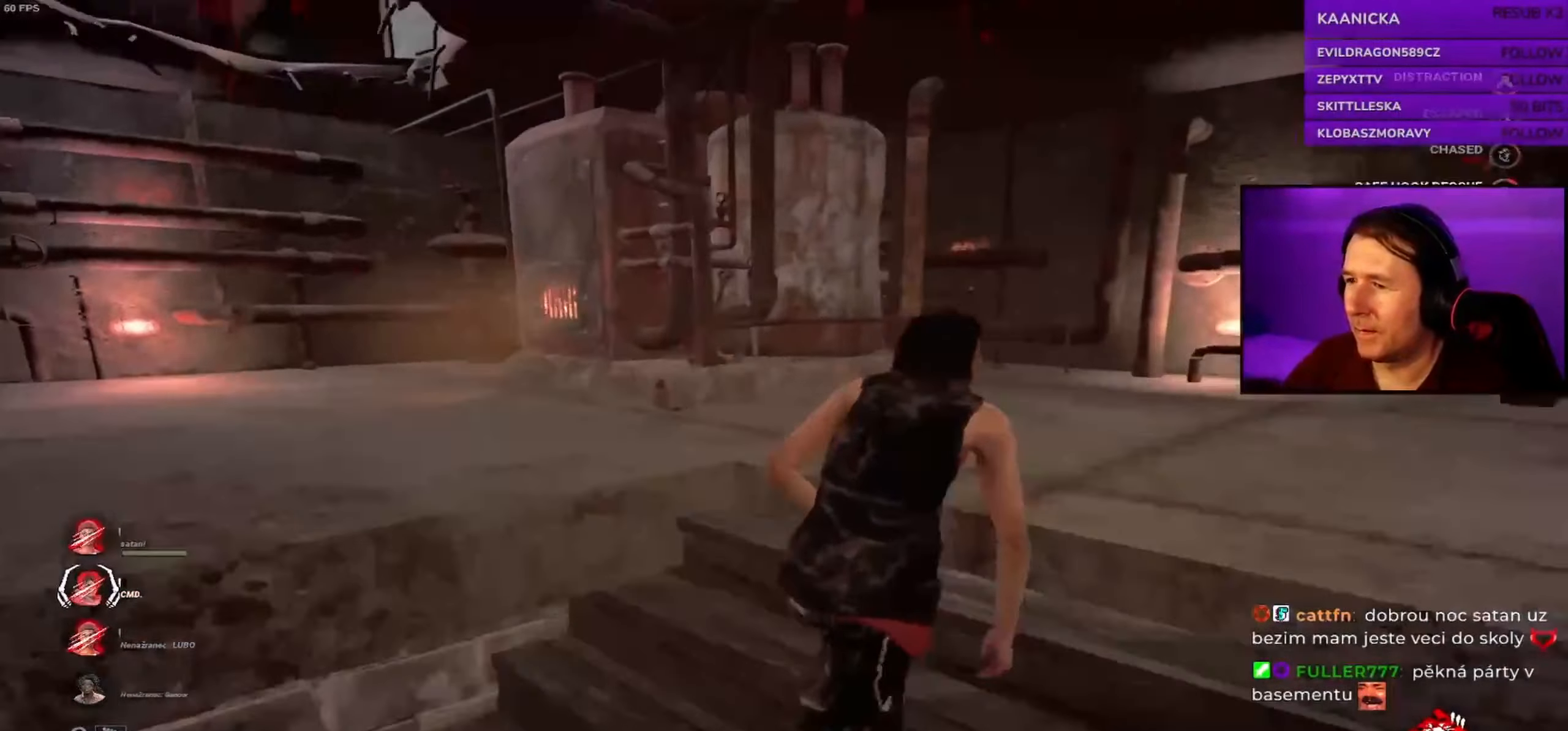
{"keys": ["shift"], "mouse": [], "events": [[33, "d", "up"], [200, "w", "up"], [266, "s", "down"], [316, "s", "up"]]}
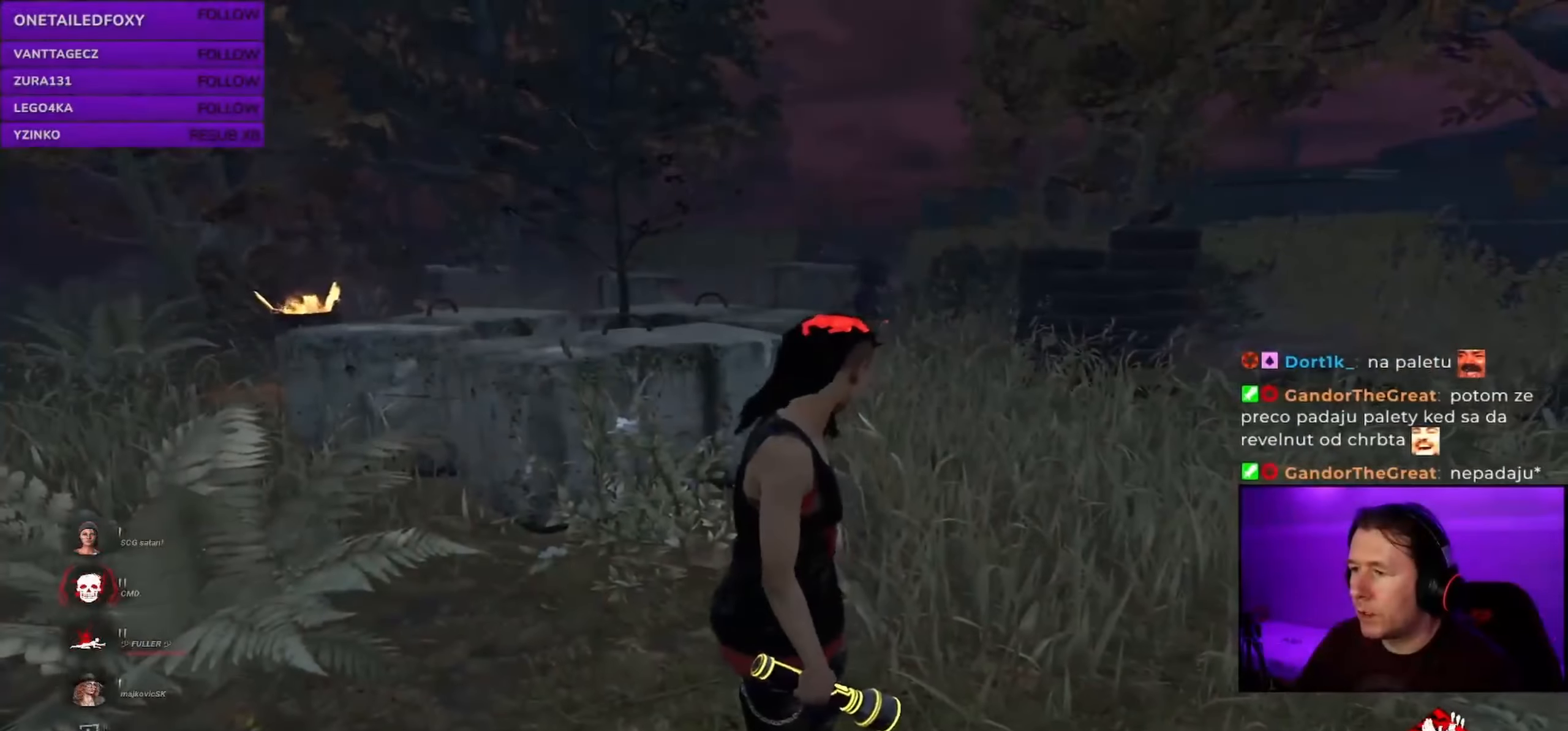
{"keys": ["shift", "w"], "mouse": [], "events": [[316, "w", "down"]]}
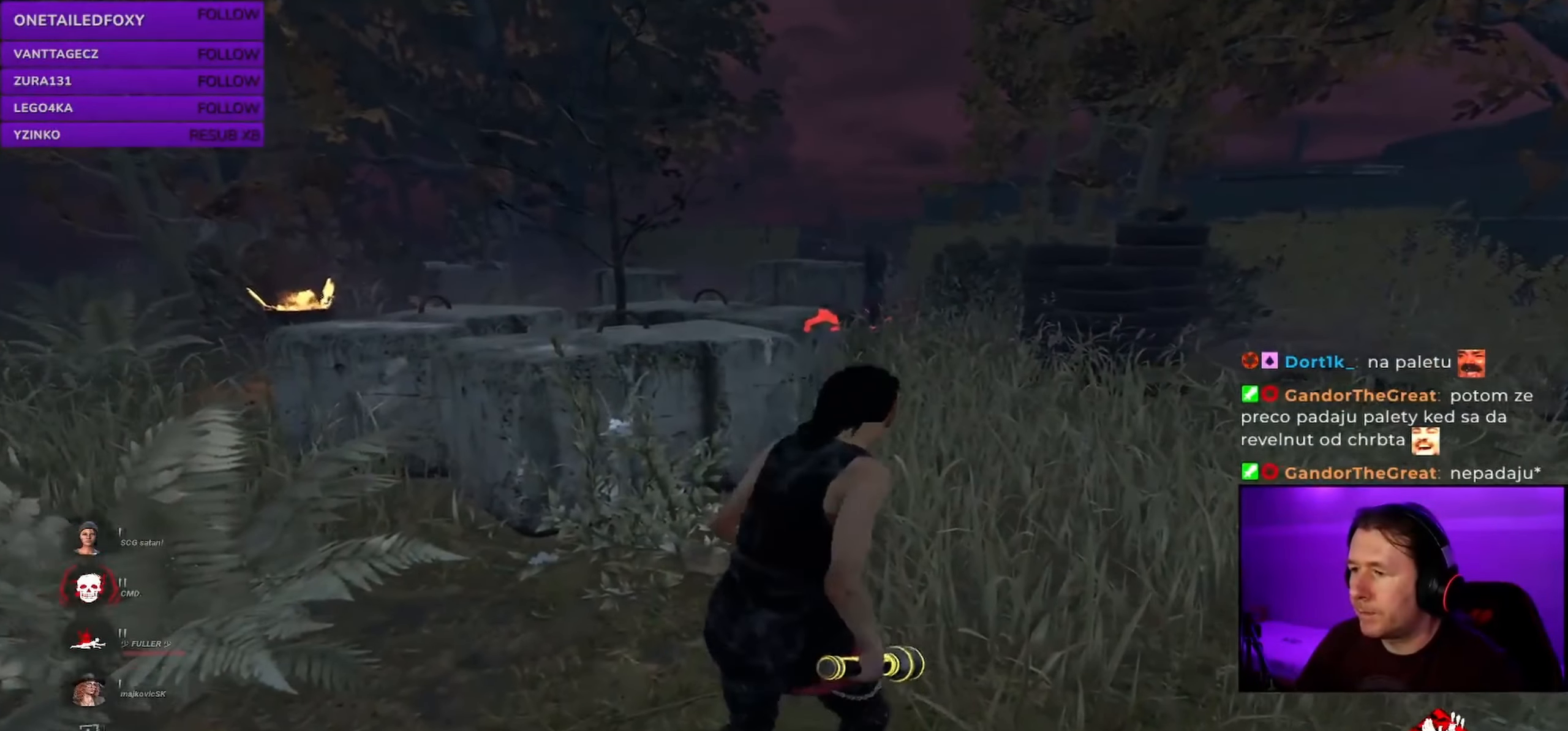
{"keys": ["d", "shift", "w"], "mouse": [], "events": [[316, "d", "down"]]}
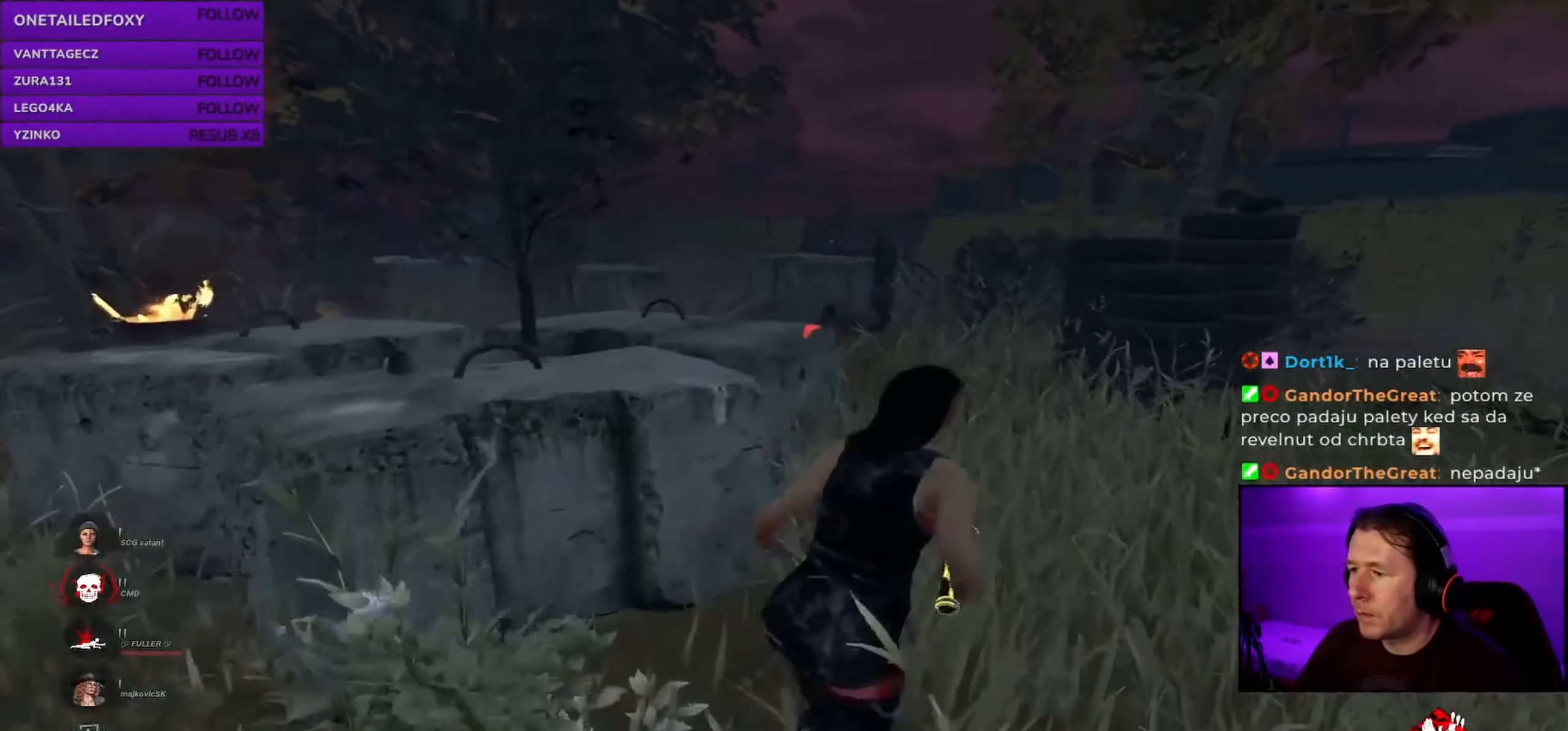
{"keys": ["d", "shift", "w"], "mouse": [], "events": [[83, "d", "up"], [200, "d", "down"], [233, "d", "up"], [266, "w", "up"], [350, "d", "down"], [350, "w", "down"], [383, "d", "up"], [466, "d", "down"]]}
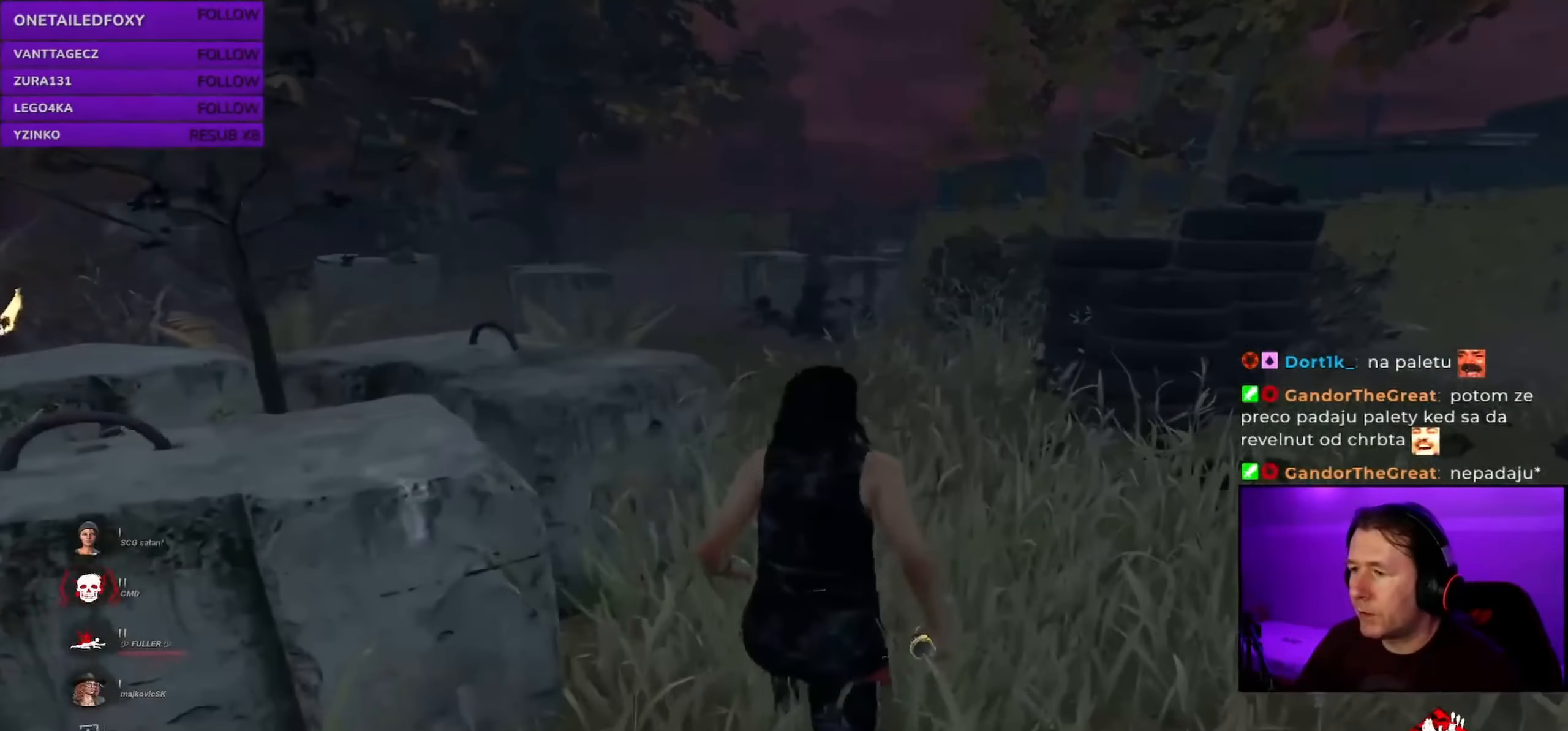
{"keys": ["shift", "w"], "mouse": [], "events": [[100, "d", "up"]]}
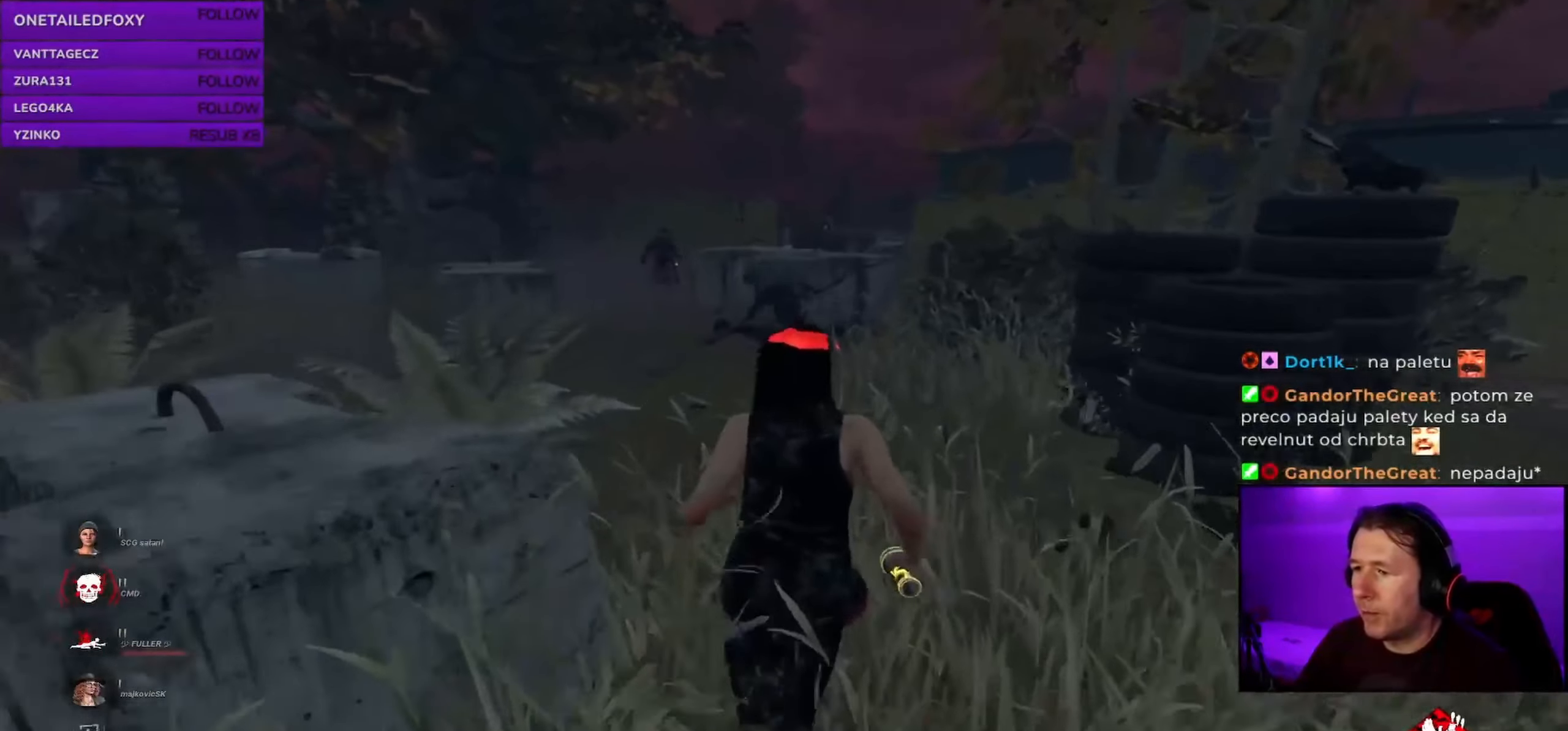
{"keys": ["shift", "w"], "mouse": [], "events": []}
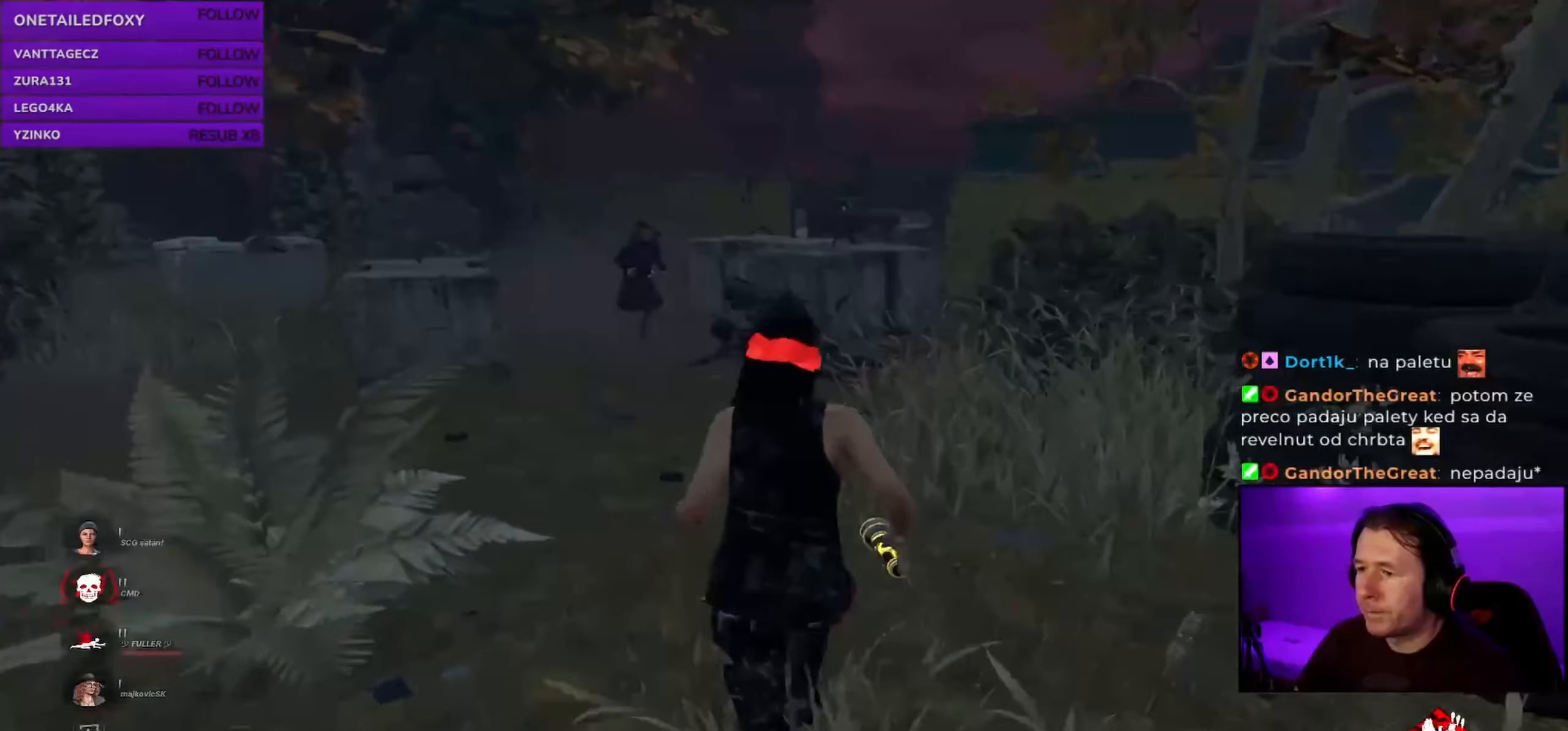
{"keys": ["shift", "w"], "mouse": [], "events": []}
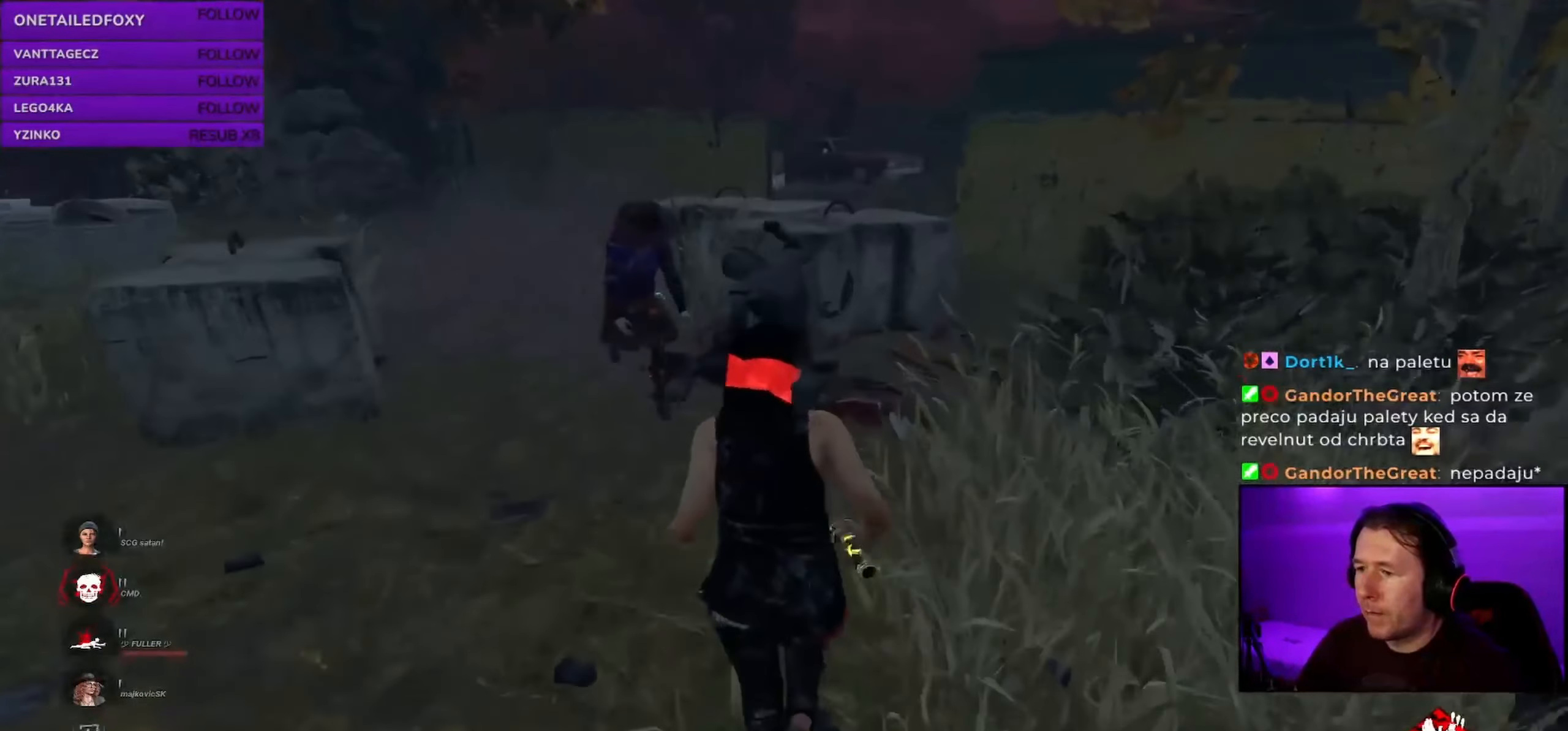
{"keys": ["shift", "w"], "mouse": [], "events": [[50, "d", "down"], [183, "d", "up"], [200, "d", "down"], [266, "d", "up"], [350, "d", "down"], [433, "d", "up"]]}
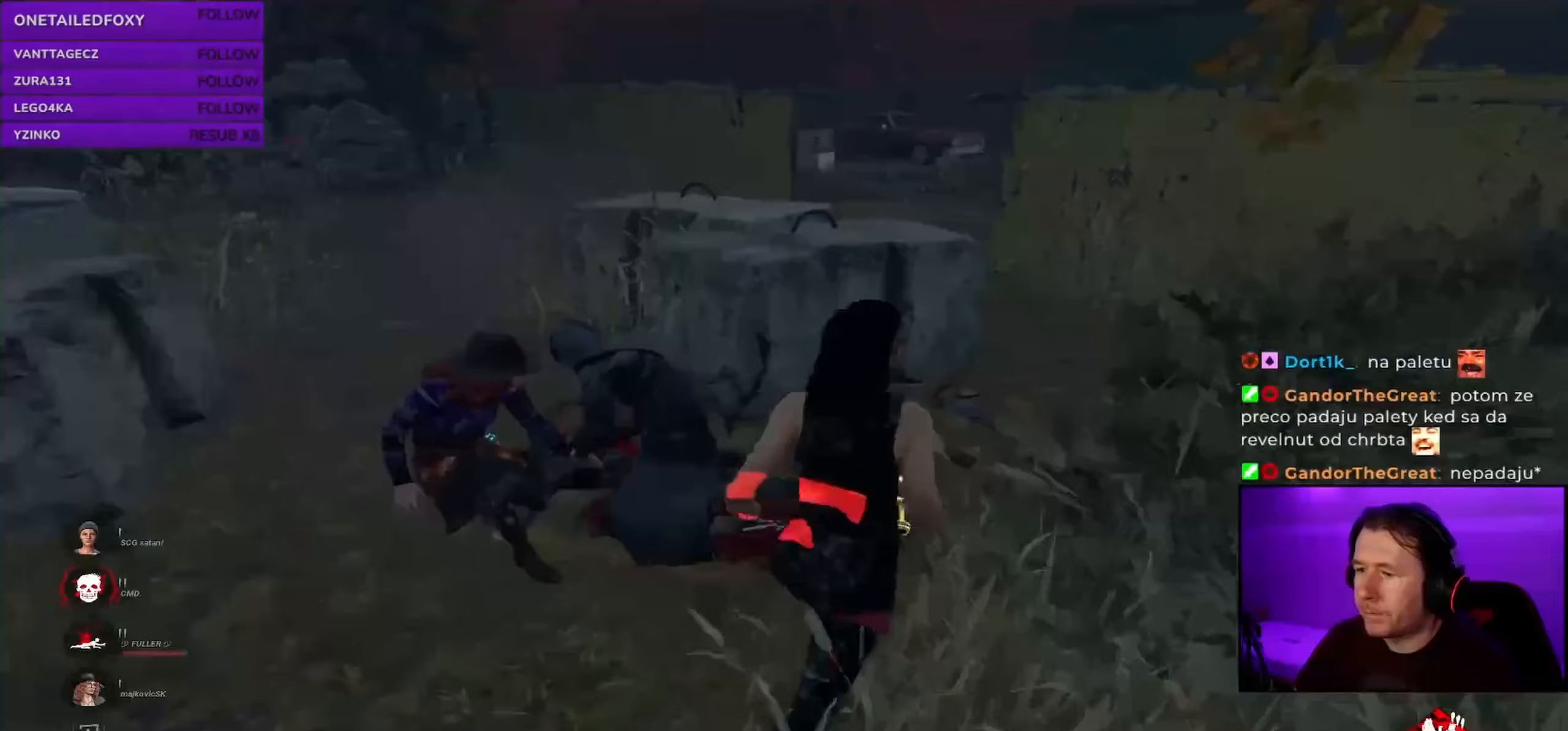
{"keys": ["w"], "mouse": [], "events": [[400, "shift", "up"]]}